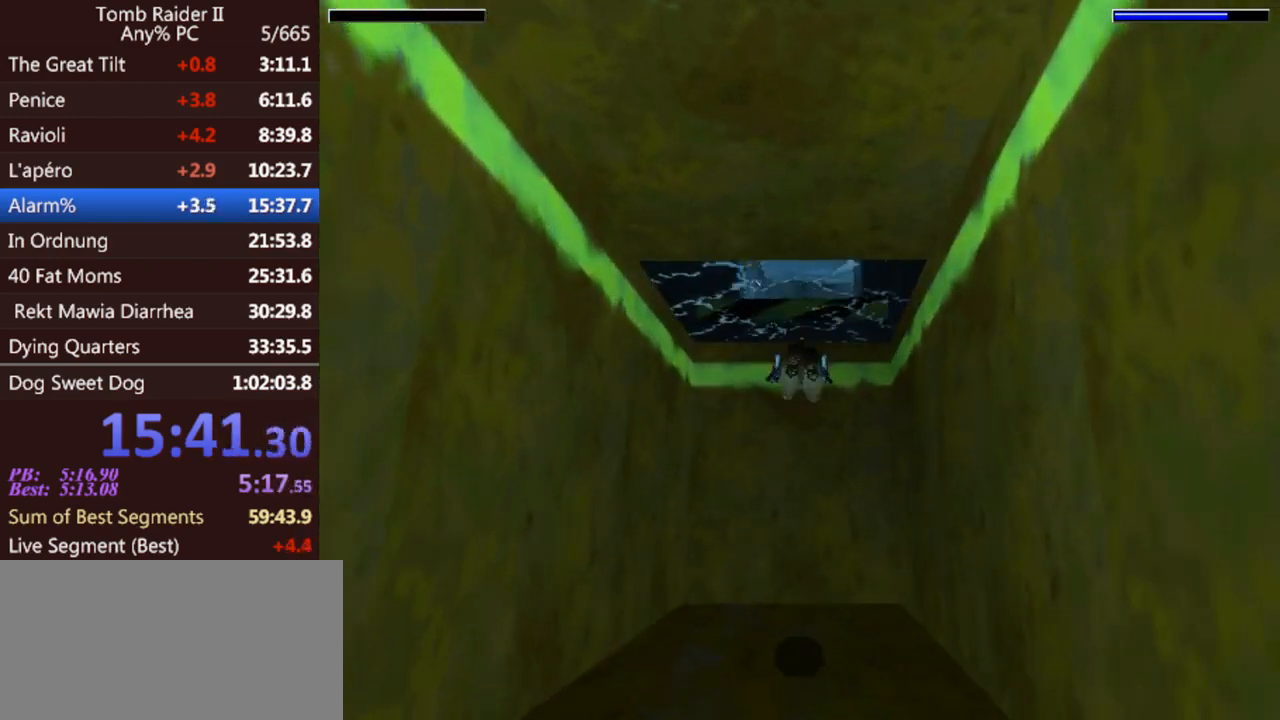
Gameplay with keyboard; each line is a JSON object with the keys held at the frame after it. "events" lists presses ("down") and releases ("up") of "0", "1", "2", "3", "4", "5", "6", "7", "8", "9", "act", "crouch", "dash", "down", "flare", "gun", "inv", "jump", "left", "look", "right", "roll", "sl", "sr", "up" and "walk" between this image and that frame as [ms after this image, input, new state], when the widget could be followed in between. No other keys are recorded. Mouse input is not recorded. Key names are as the overlay labels them; some are game actions (e.g. jump) rather than physical keys. Not read: other_keys.
{"keys": ["down", "jump"], "events": []}
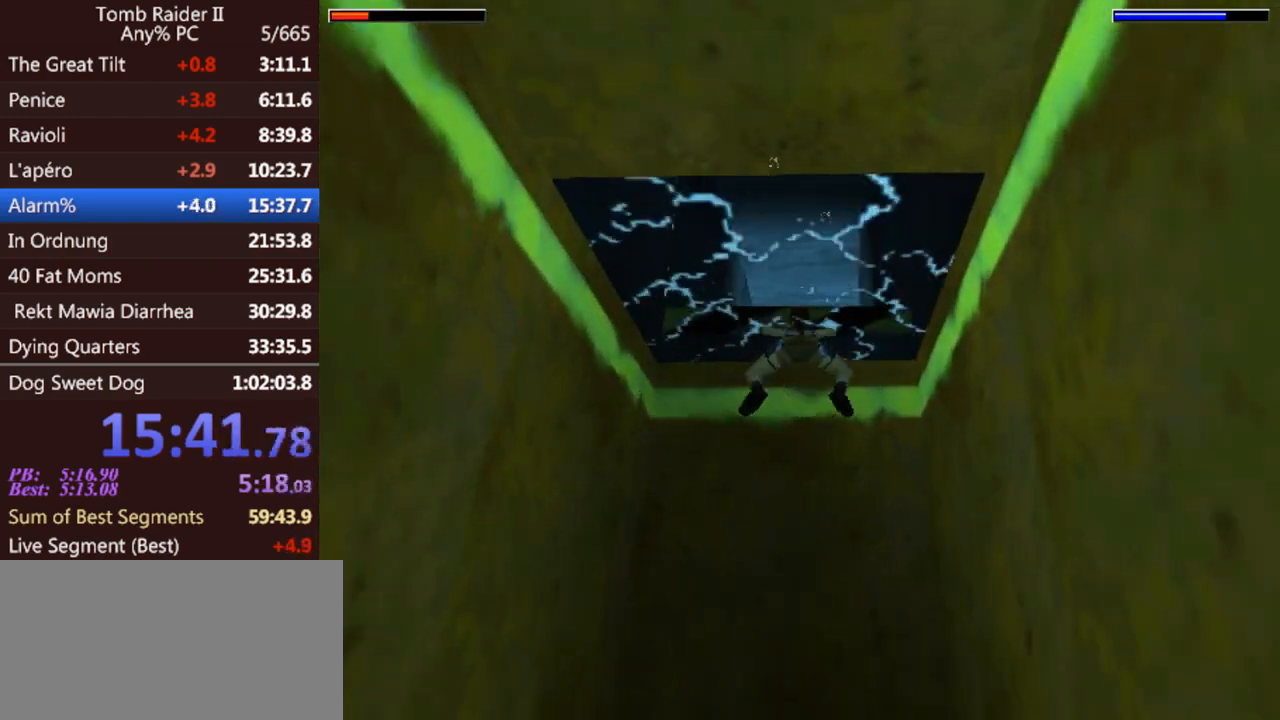
{"keys": ["act", "up"], "events": [[100, "down", "up"], [200, "up", "down"], [267, "act", "down"], [267, "jump", "up"]]}
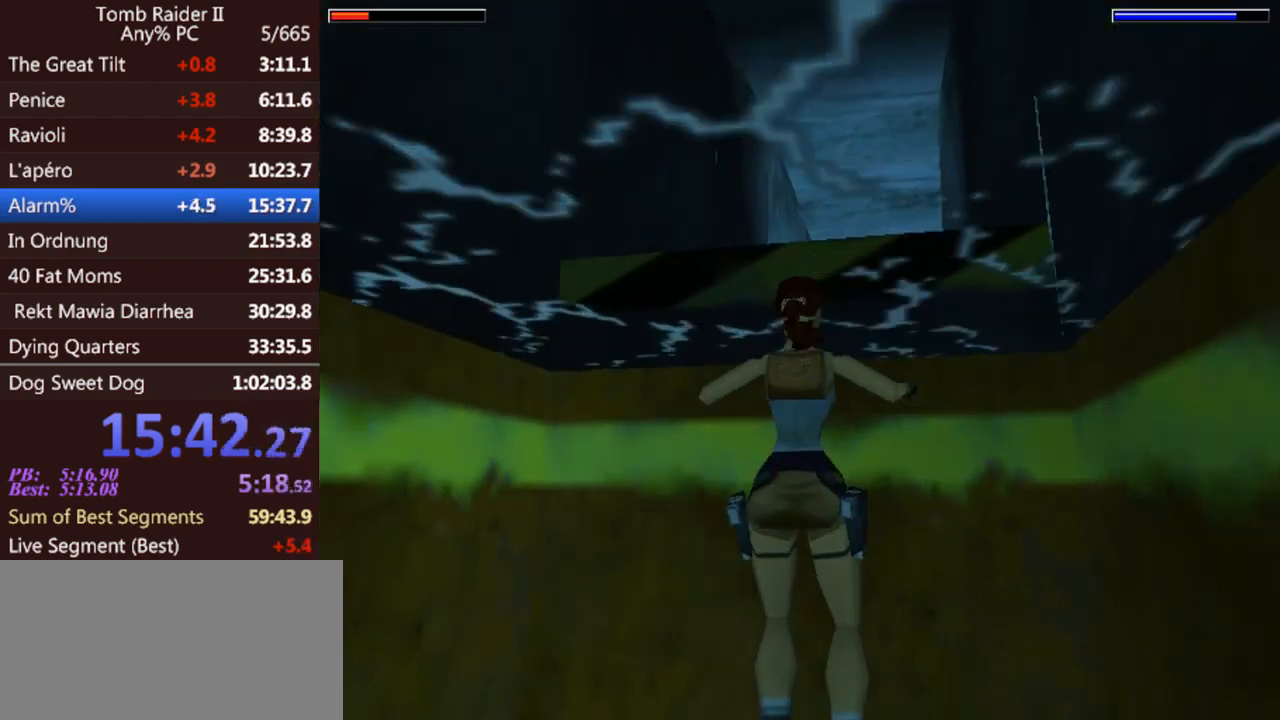
{"keys": ["act", "up"], "events": []}
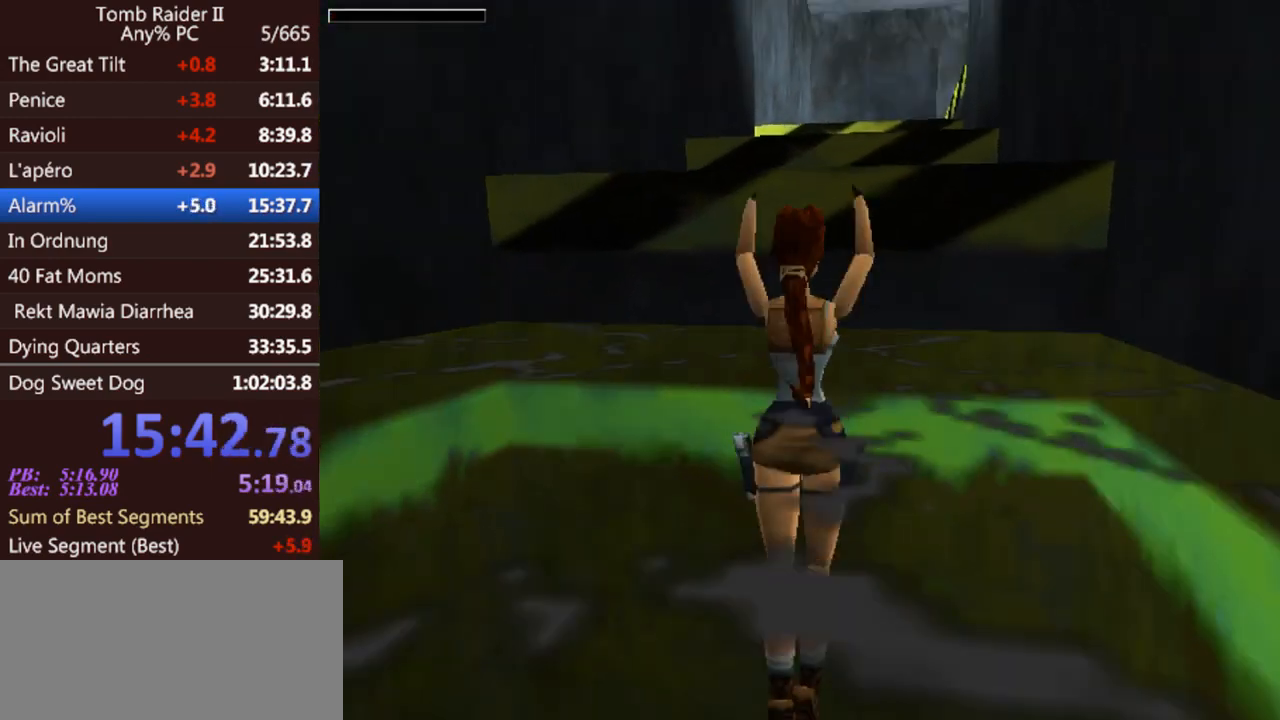
{"keys": ["jump", "up"], "events": [[300, "up", "up"], [333, "act", "up"], [467, "jump", "down"], [500, "up", "down"]]}
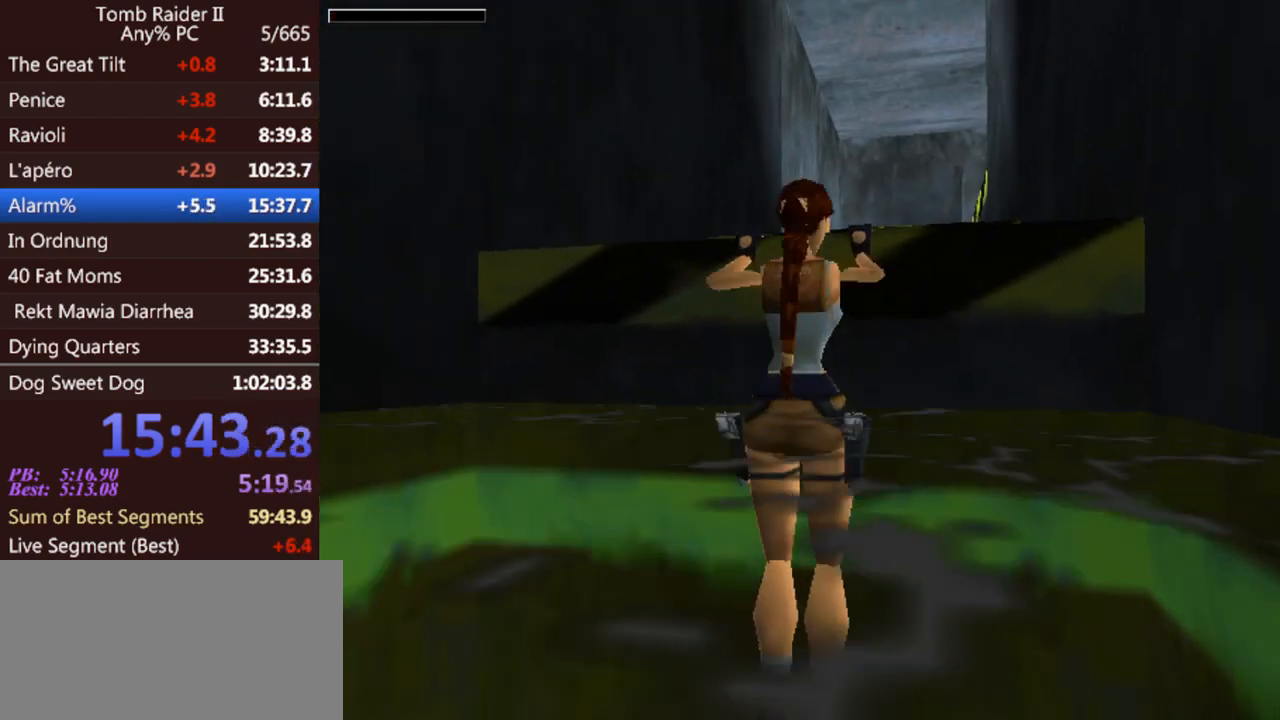
{"keys": ["jump", "up"], "events": []}
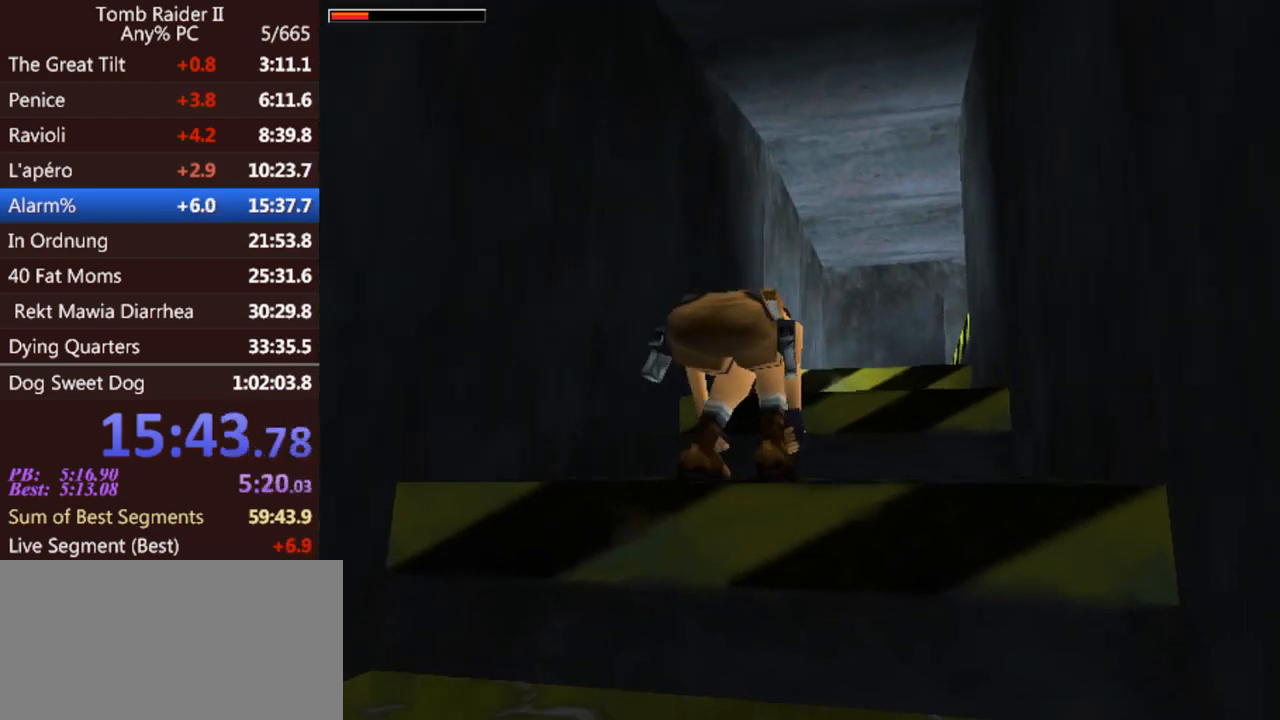
{"keys": ["jump", "up"], "events": []}
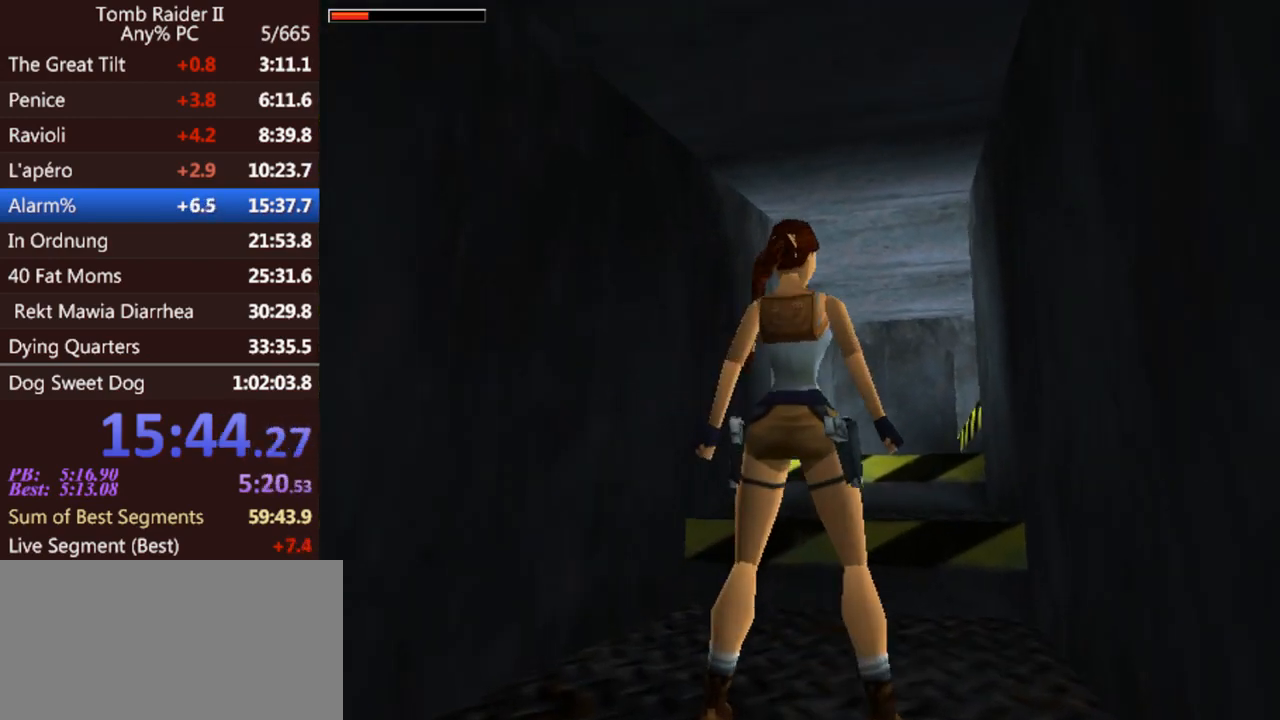
{"keys": ["right"], "events": [[200, "right", "down"], [333, "jump", "up"], [400, "up", "up"]]}
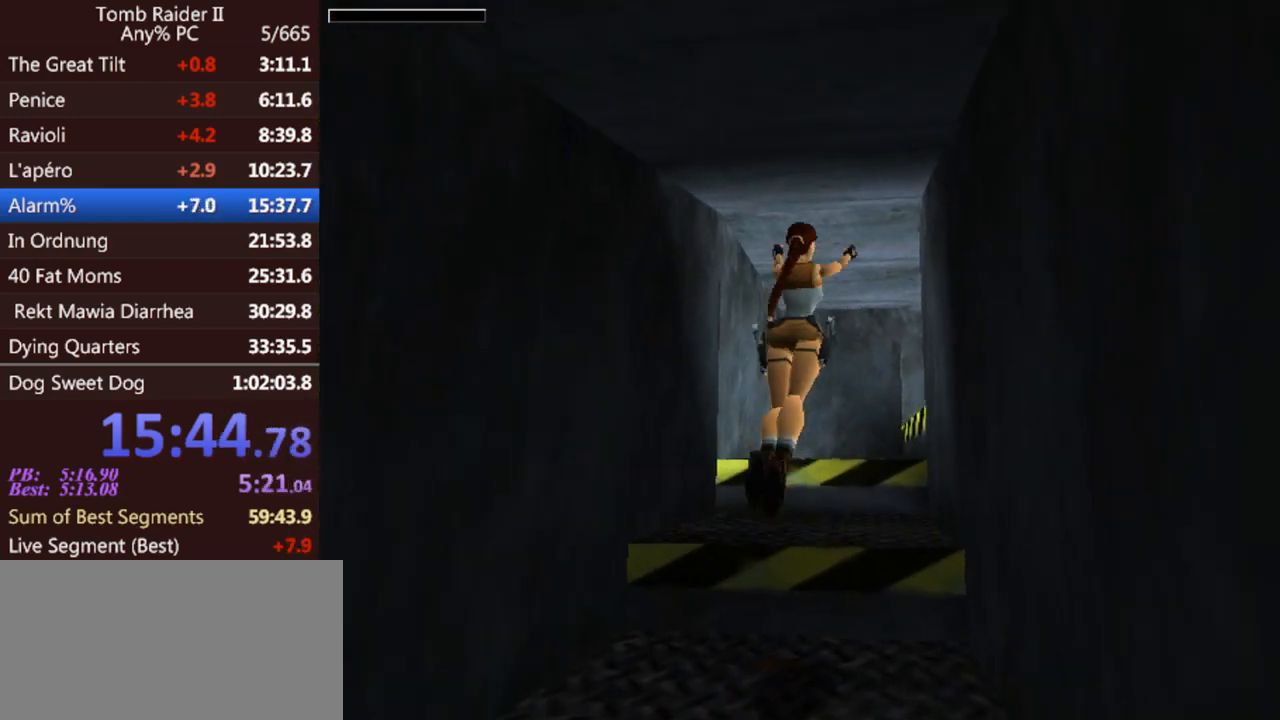
{"keys": ["jump", "up"], "events": [[67, "right", "up"], [233, "jump", "down"], [267, "up", "down"]]}
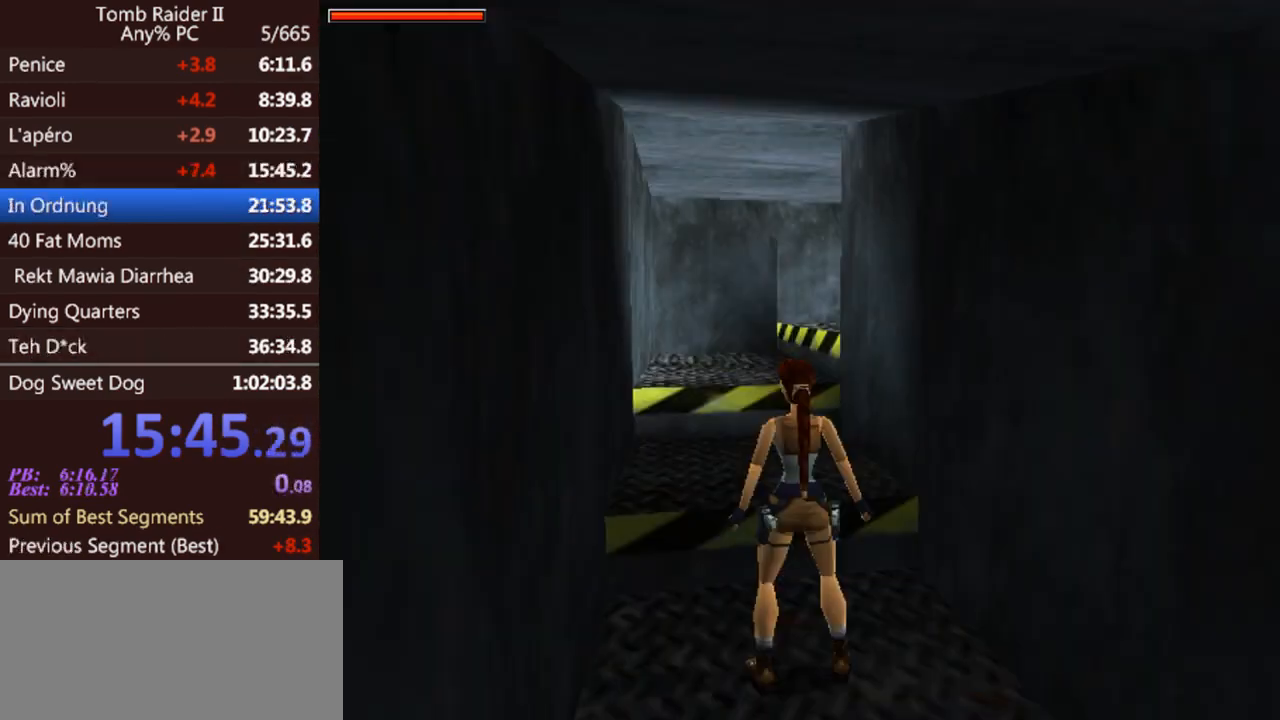
{"keys": ["right", "up"], "events": [[100, "right", "down"], [300, "jump", "up"]]}
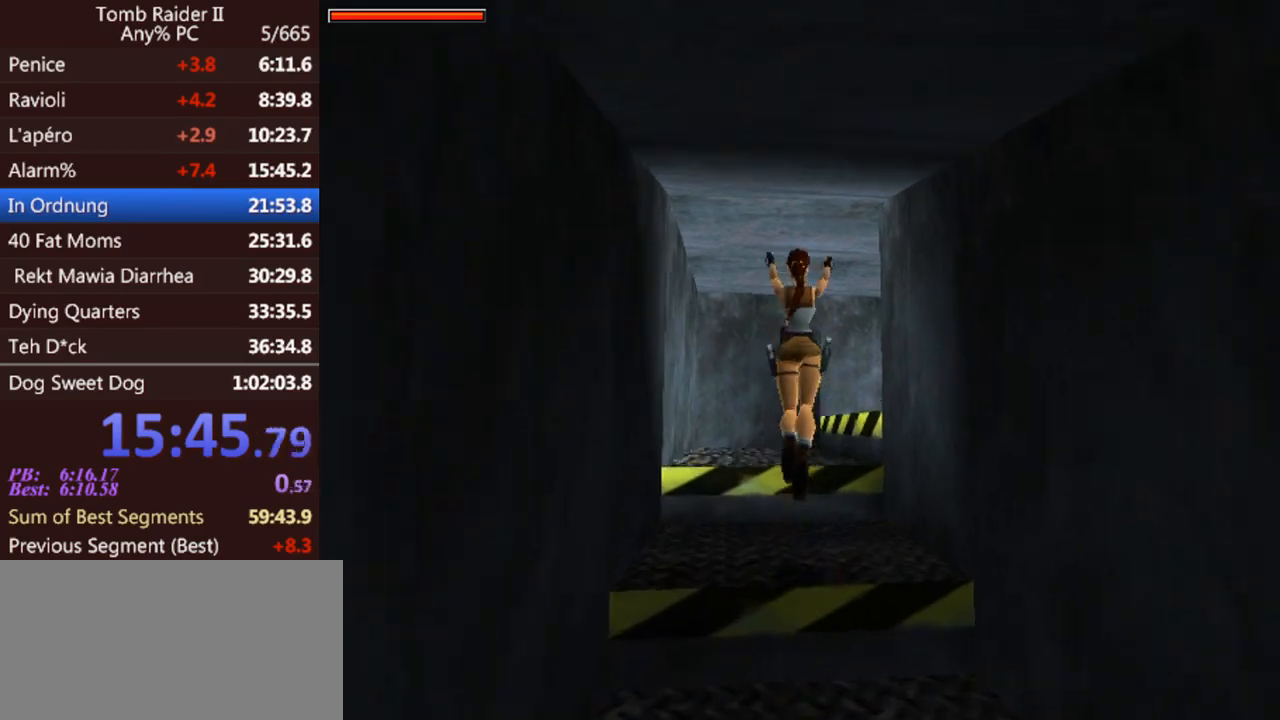
{"keys": ["right", "up"], "events": []}
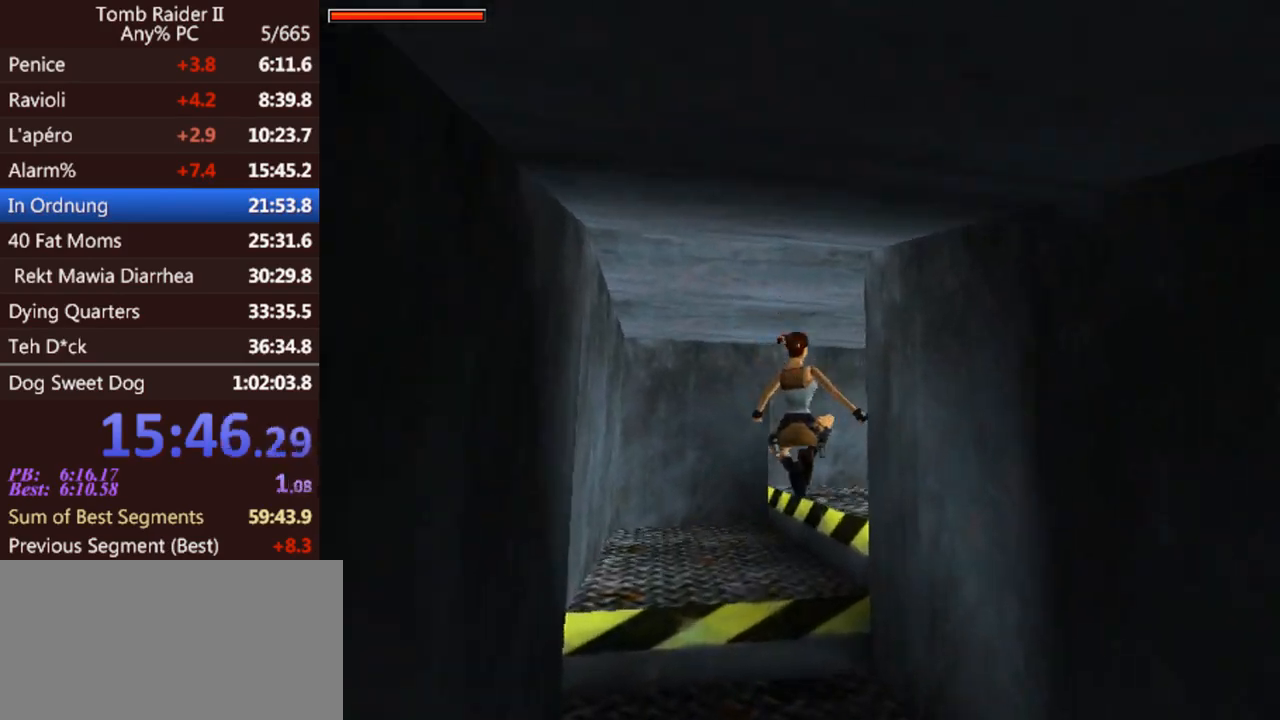
{"keys": ["right", "up"], "events": []}
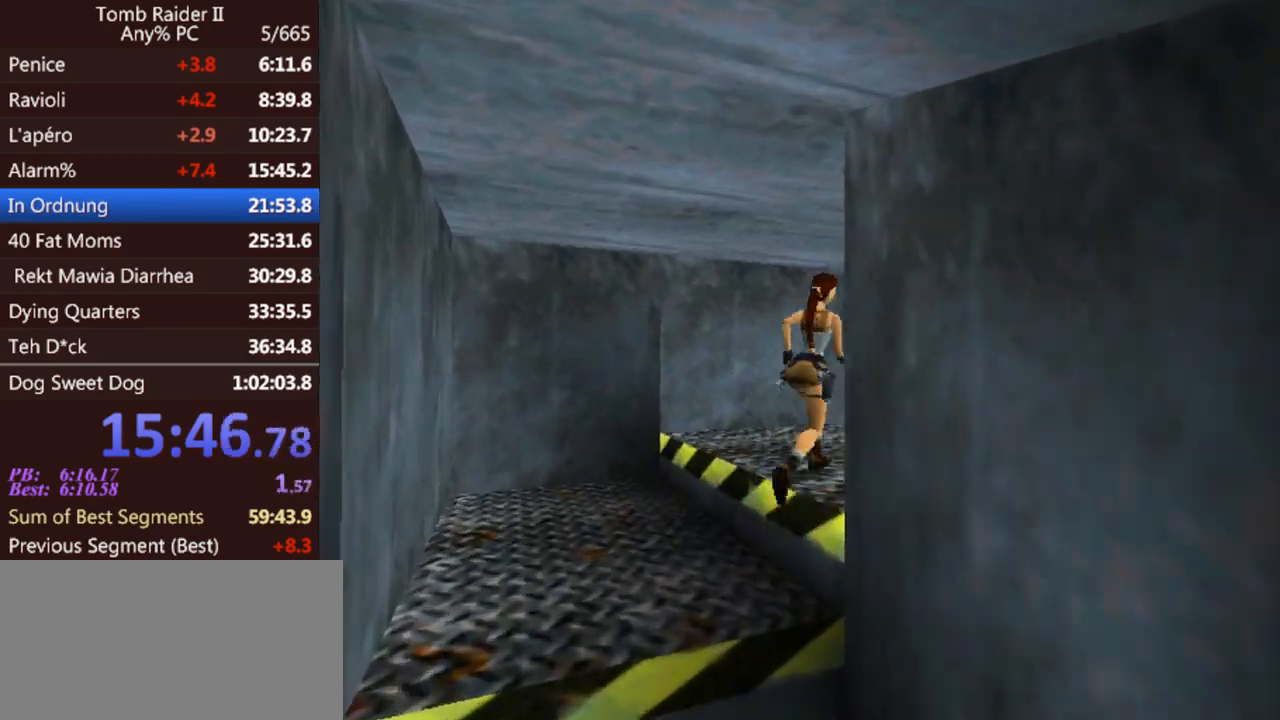
{"keys": ["up"], "events": [[300, "right", "up"]]}
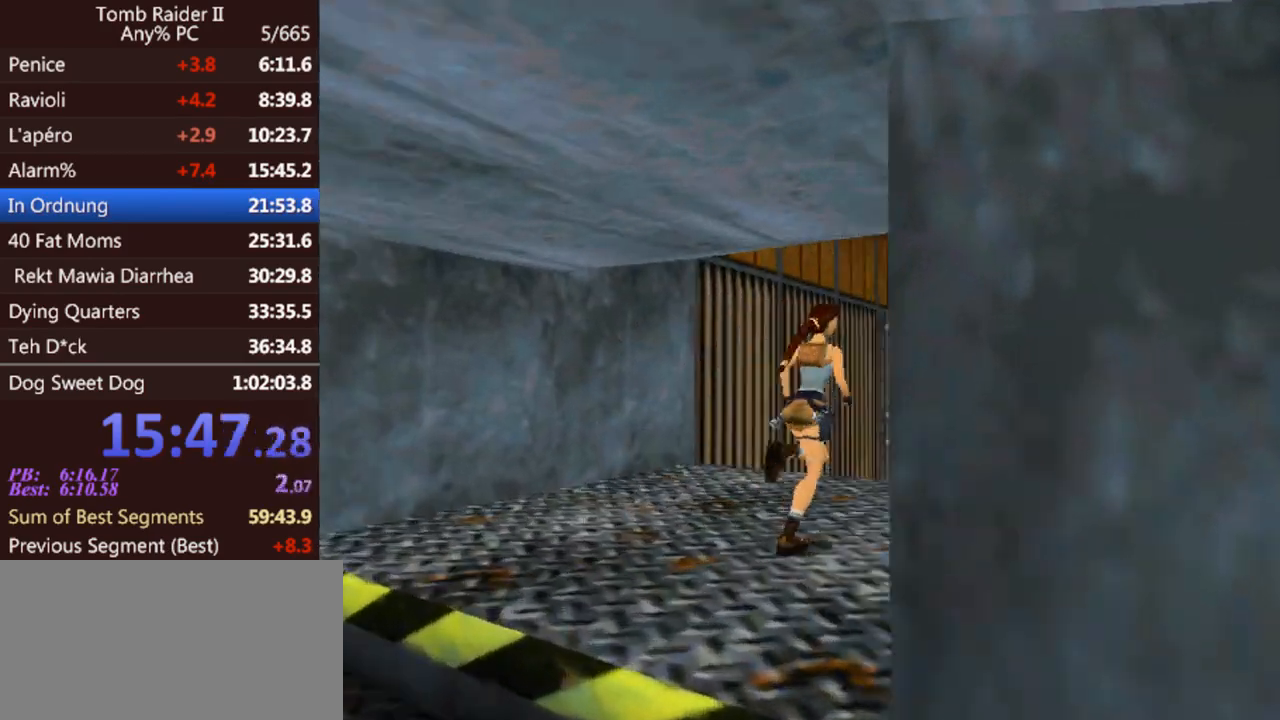
{"keys": ["jump", "right", "up"], "events": [[100, "right", "down"], [433, "jump", "down"]]}
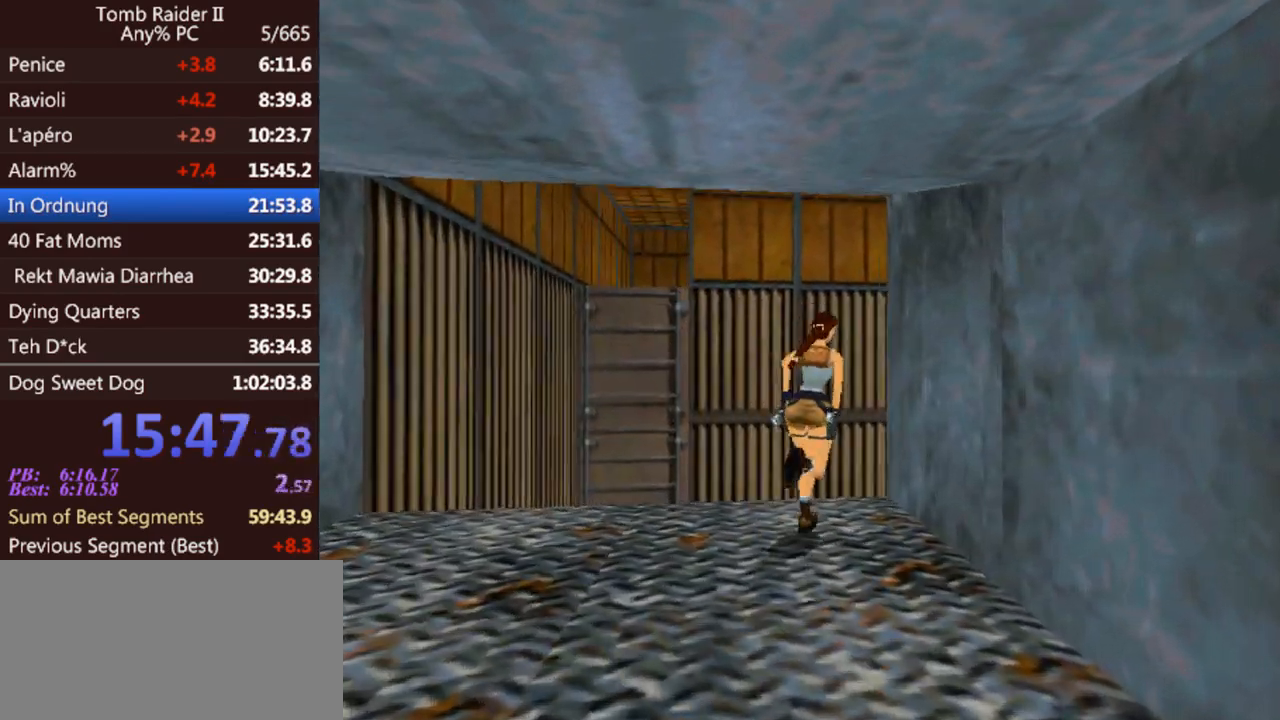
{"keys": ["left", "up"], "events": [[100, "right", "up"], [133, "jump", "up"], [133, "left", "down"]]}
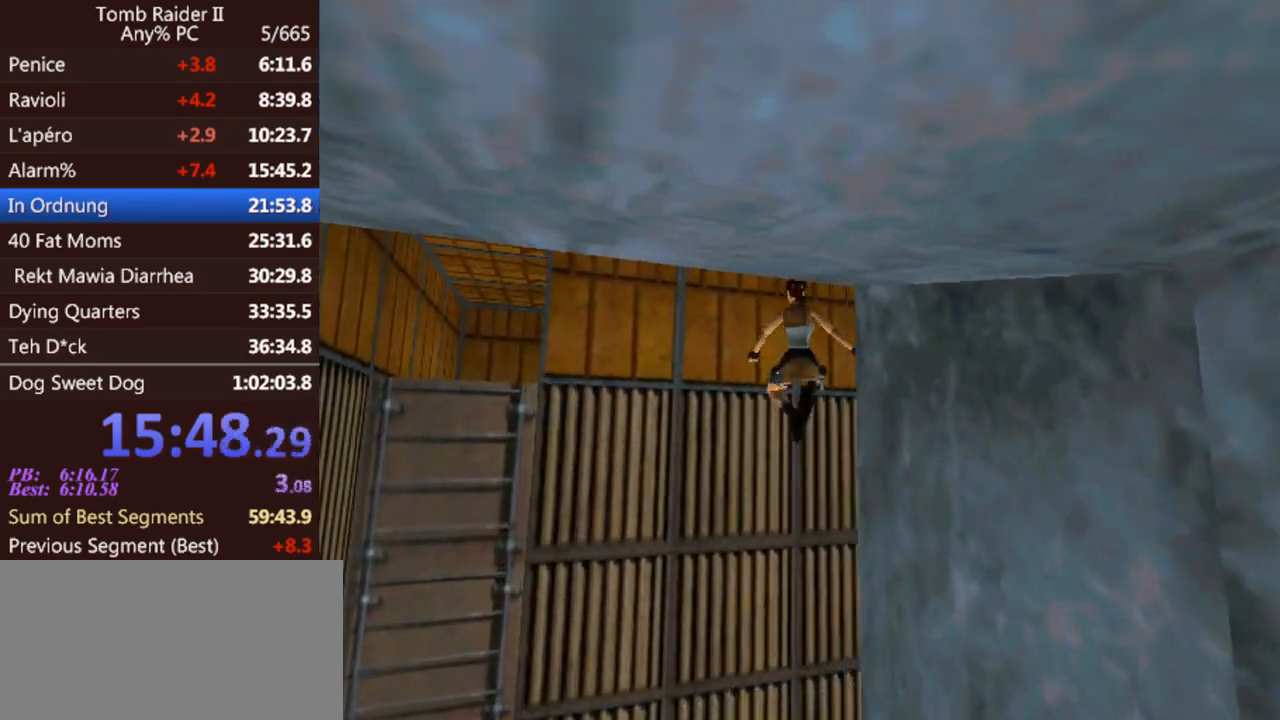
{"keys": ["left"], "events": [[67, "up", "up"], [100, "left", "up"], [367, "left", "down"]]}
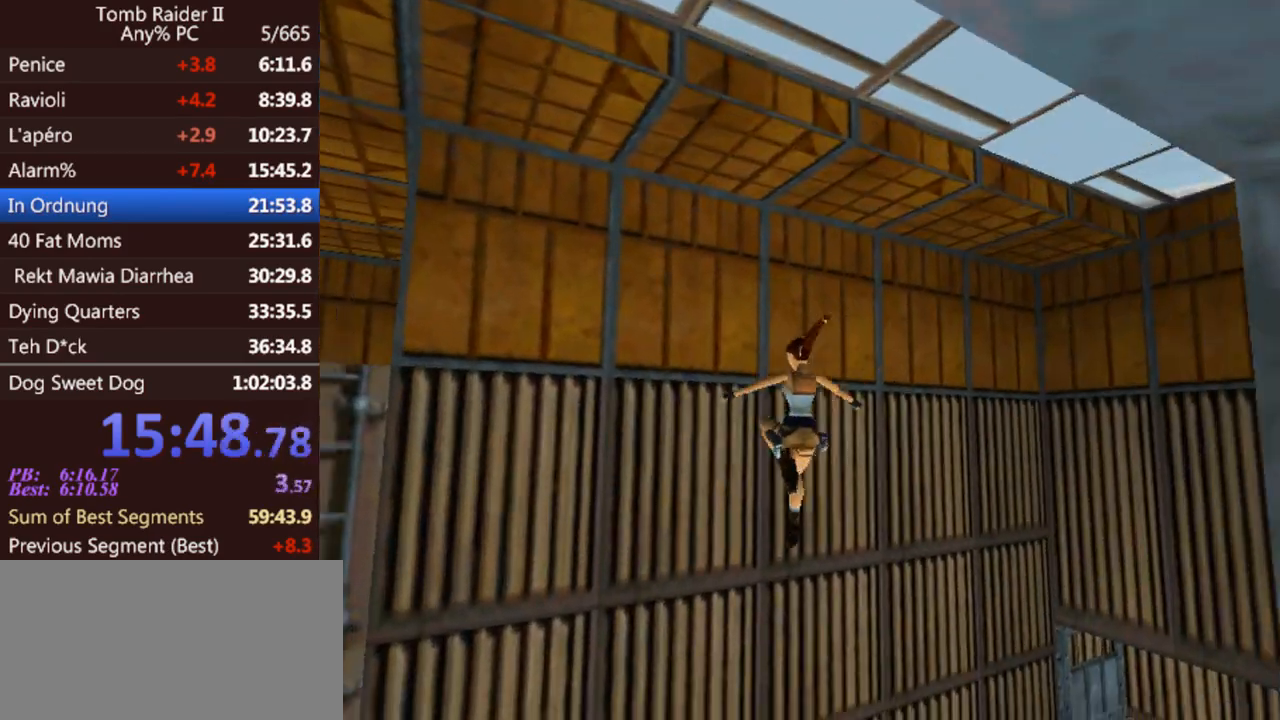
{"keys": [], "events": [[200, "left", "up"]]}
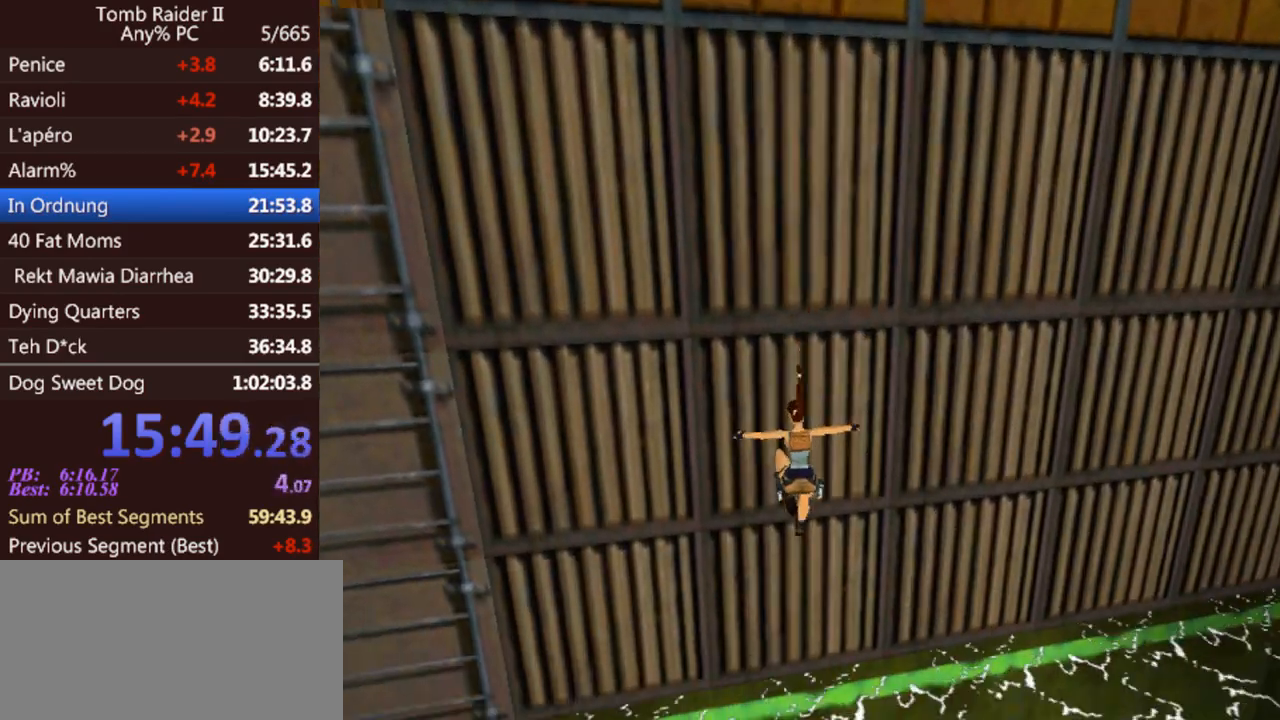
{"keys": ["act"], "events": [[500, "act", "down"]]}
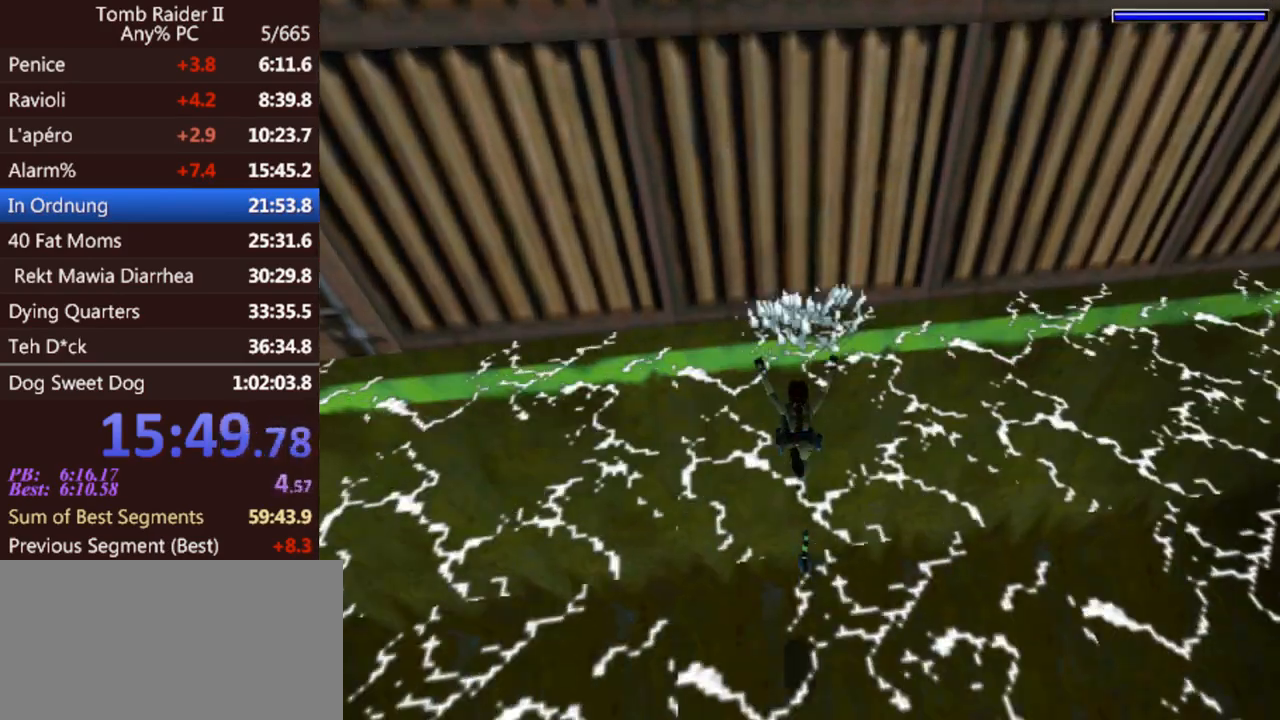
{"keys": ["act", "down"], "events": [[167, "down", "down"]]}
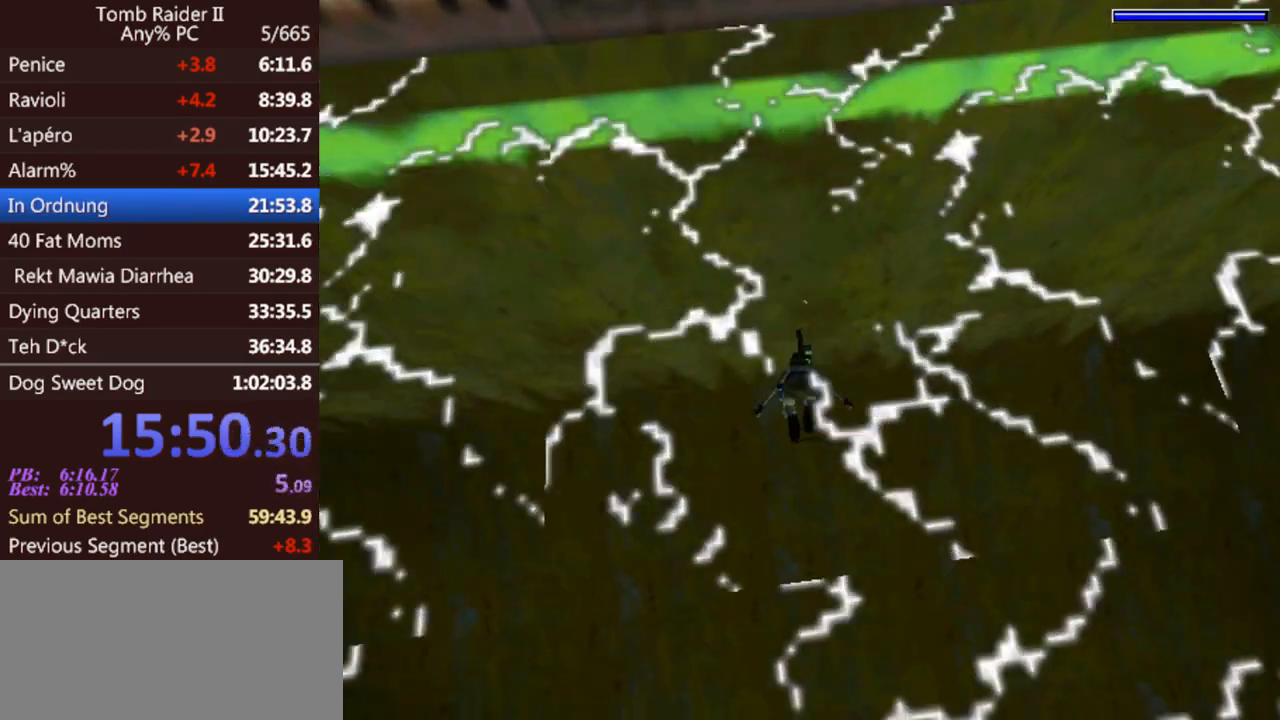
{"keys": ["act", "down"], "events": []}
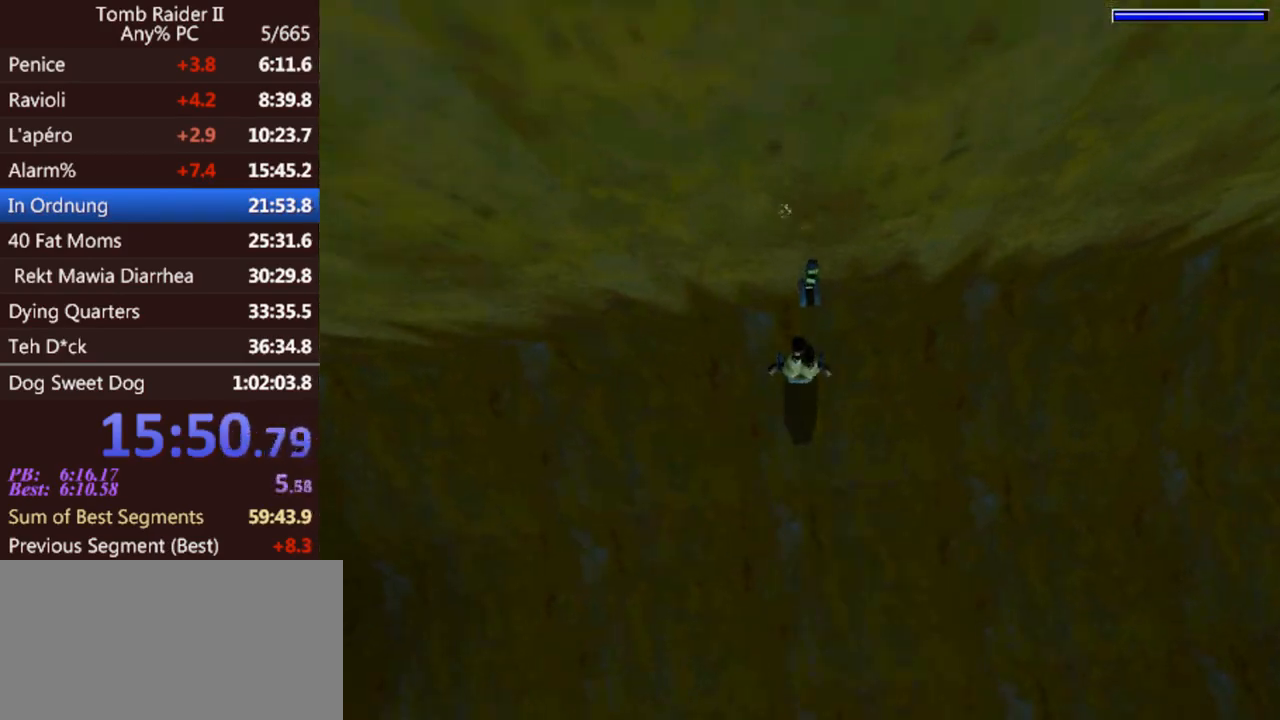
{"keys": ["act", "down"], "events": []}
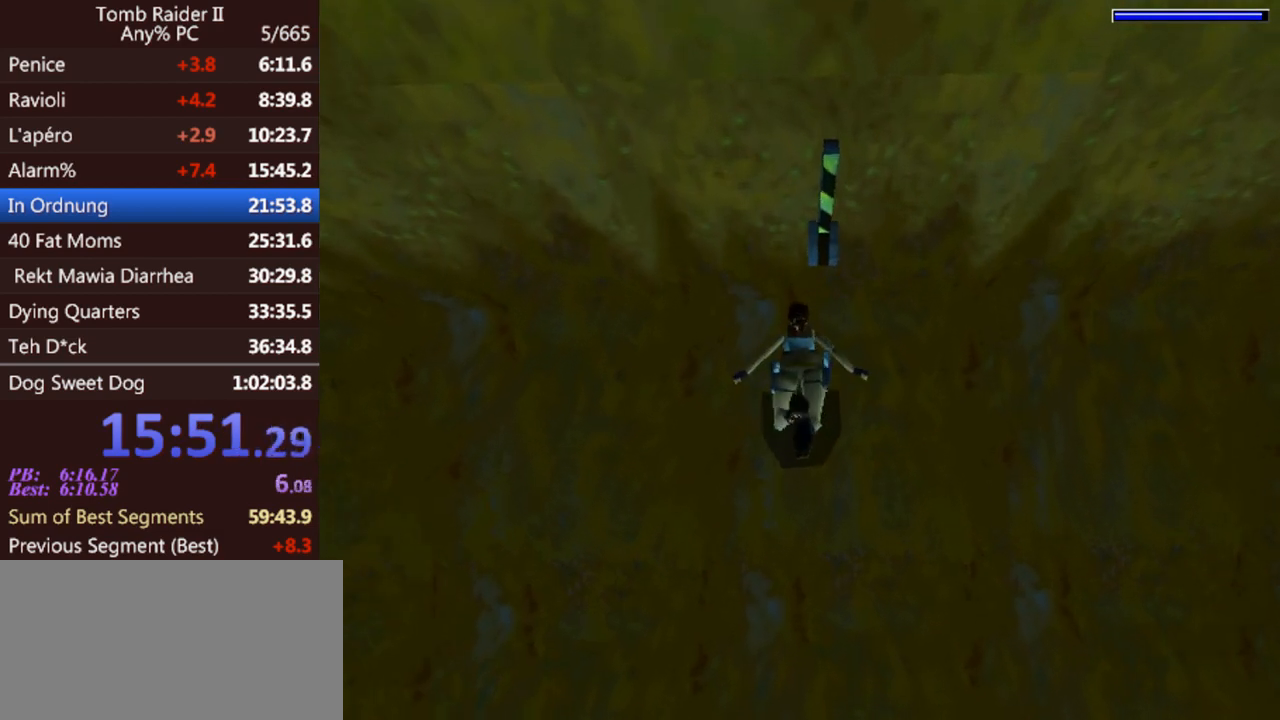
{"keys": ["act"], "events": [[233, "down", "up"]]}
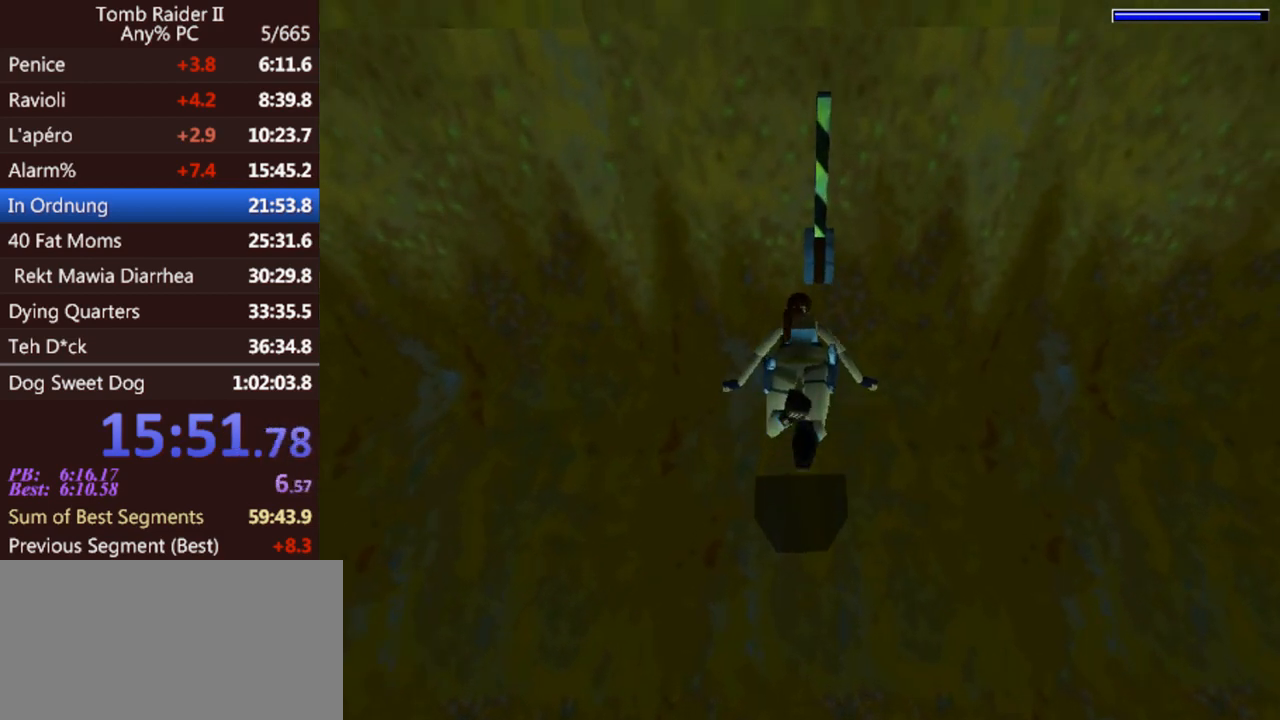
{"keys": ["act"], "events": []}
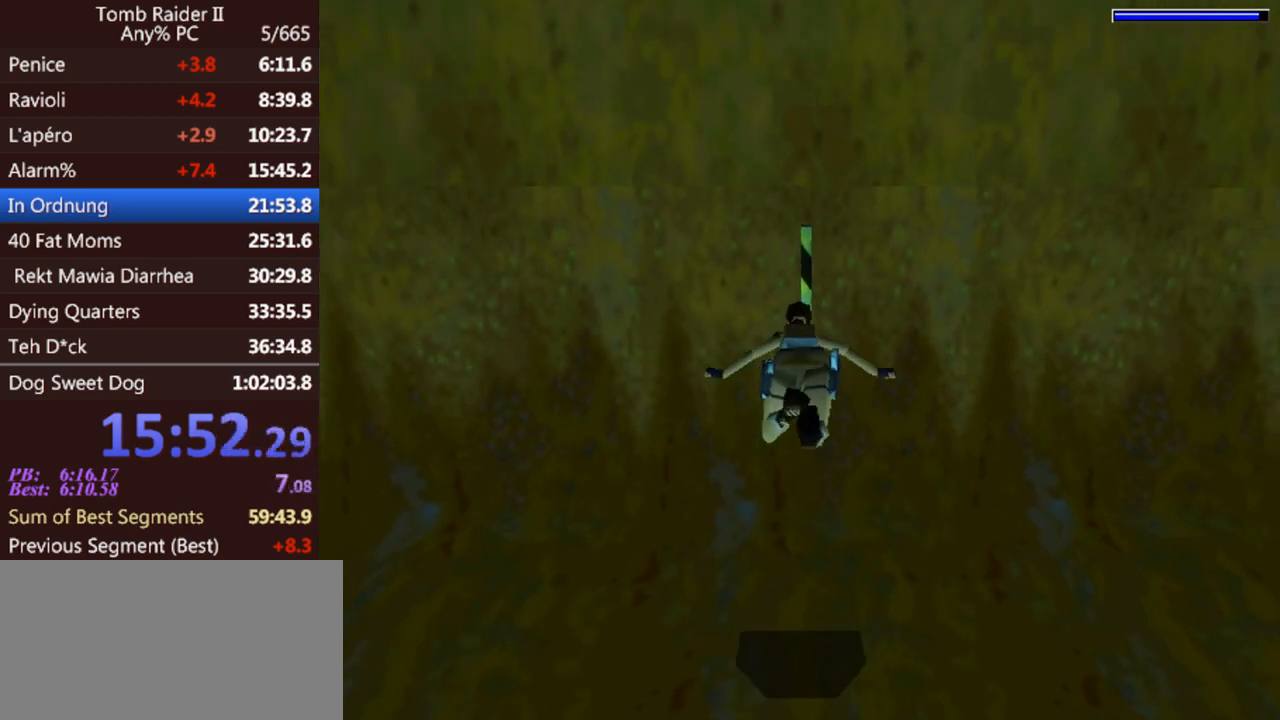
{"keys": ["act"], "events": []}
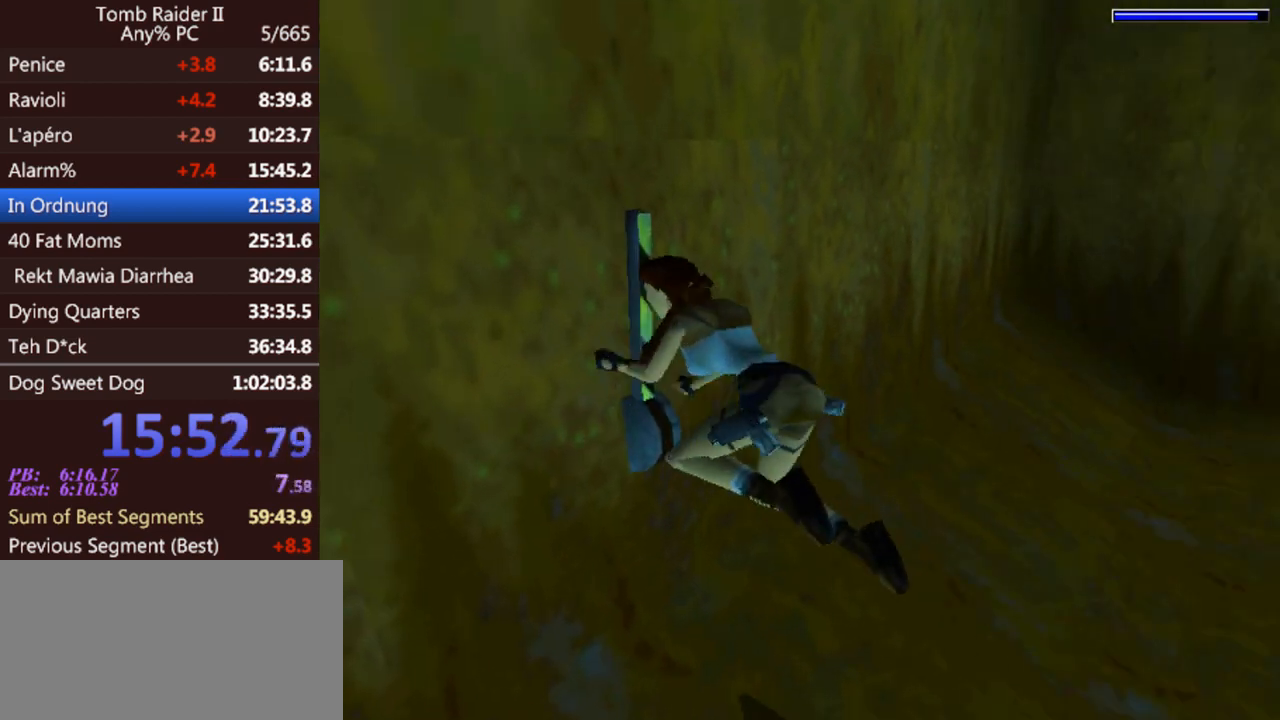
{"keys": [], "events": [[333, "act", "up"]]}
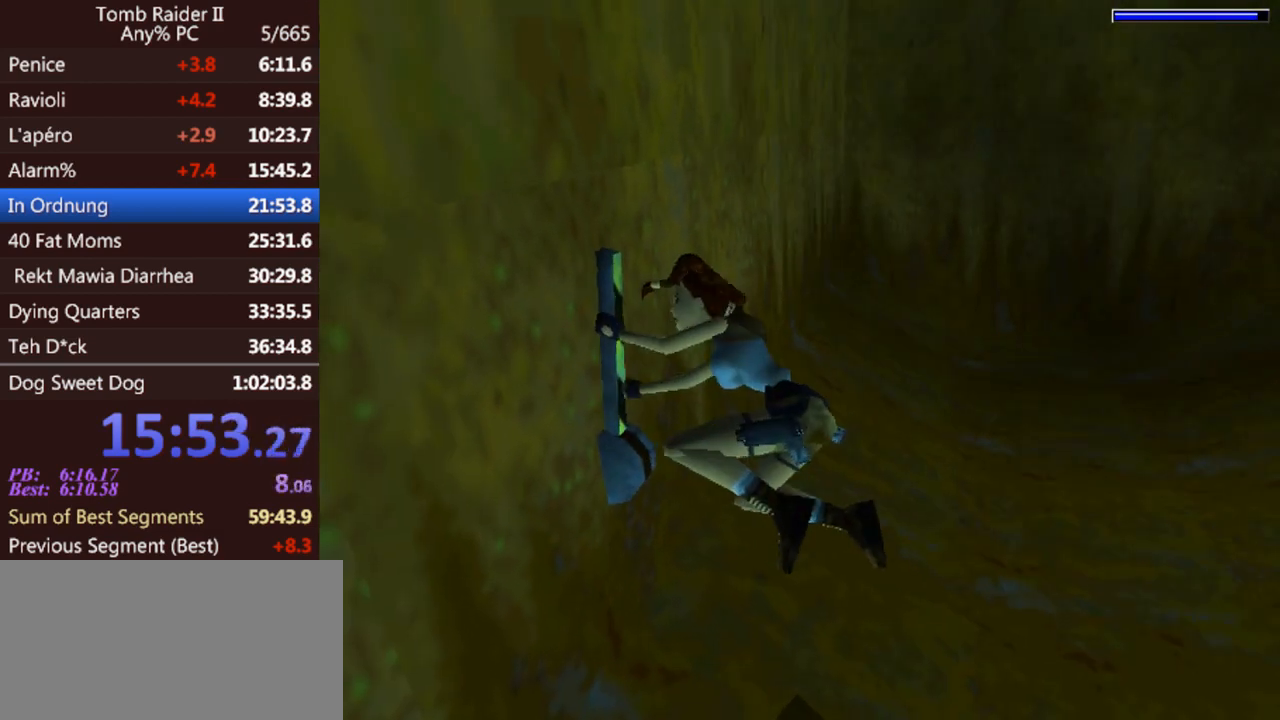
{"keys": [], "events": []}
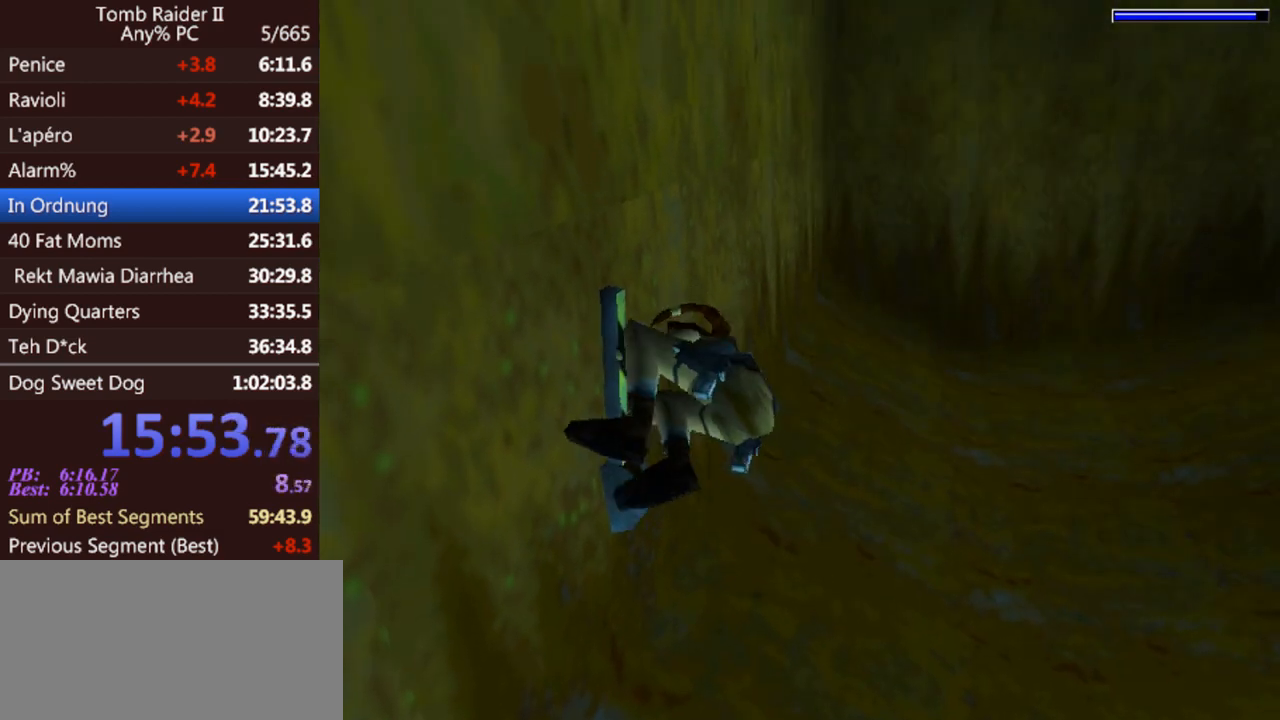
{"keys": [], "events": []}
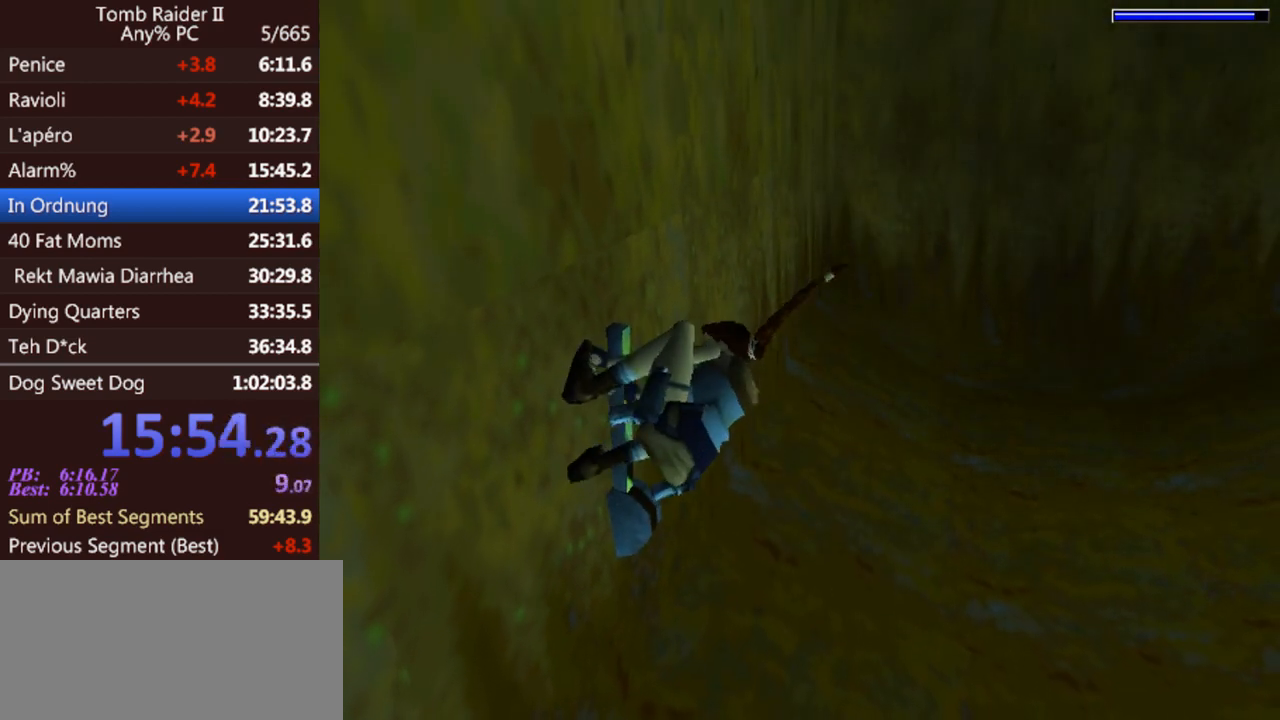
{"keys": ["jump", "right"], "events": [[133, "jump", "down"], [133, "right", "down"]]}
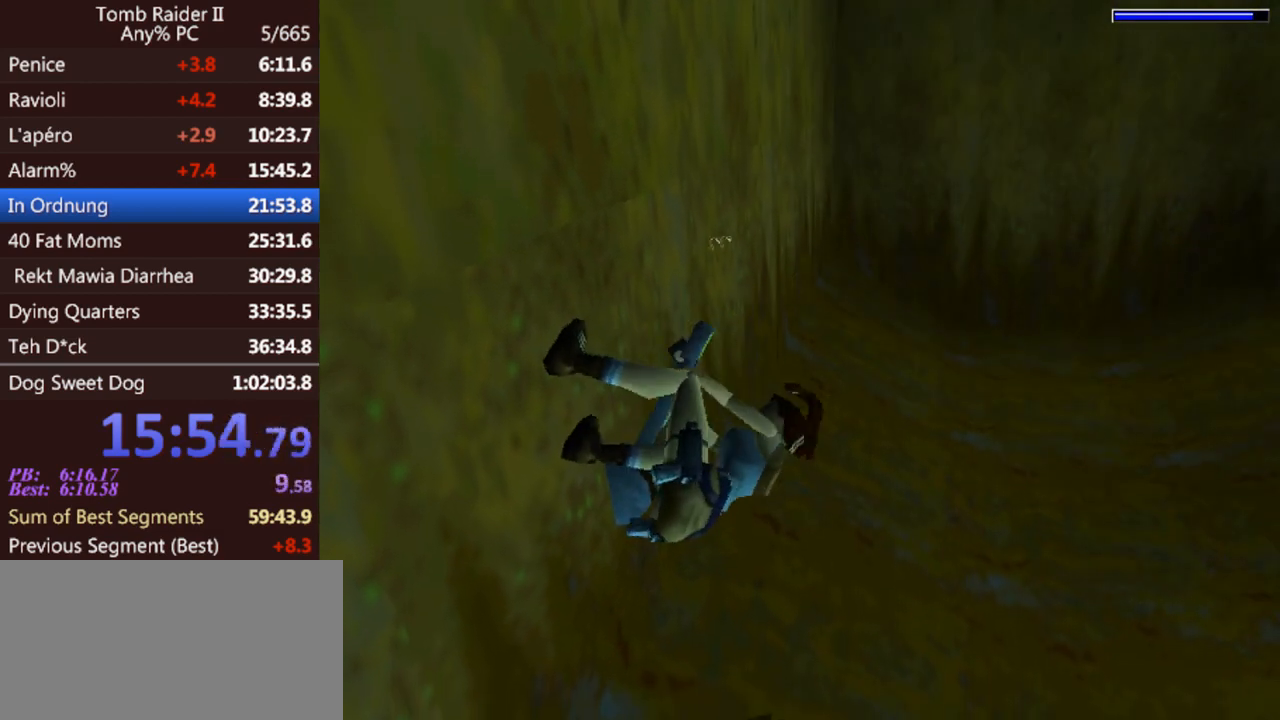
{"keys": ["jump", "right"], "events": []}
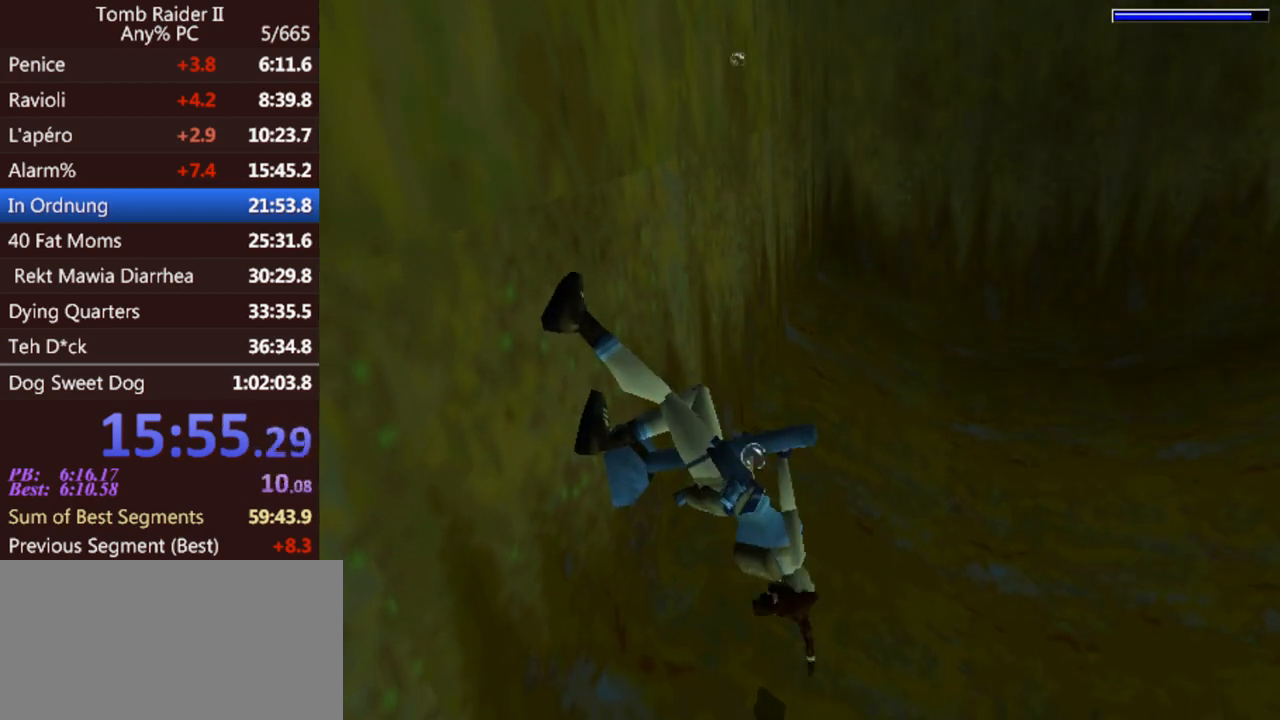
{"keys": ["jump", "right"], "events": []}
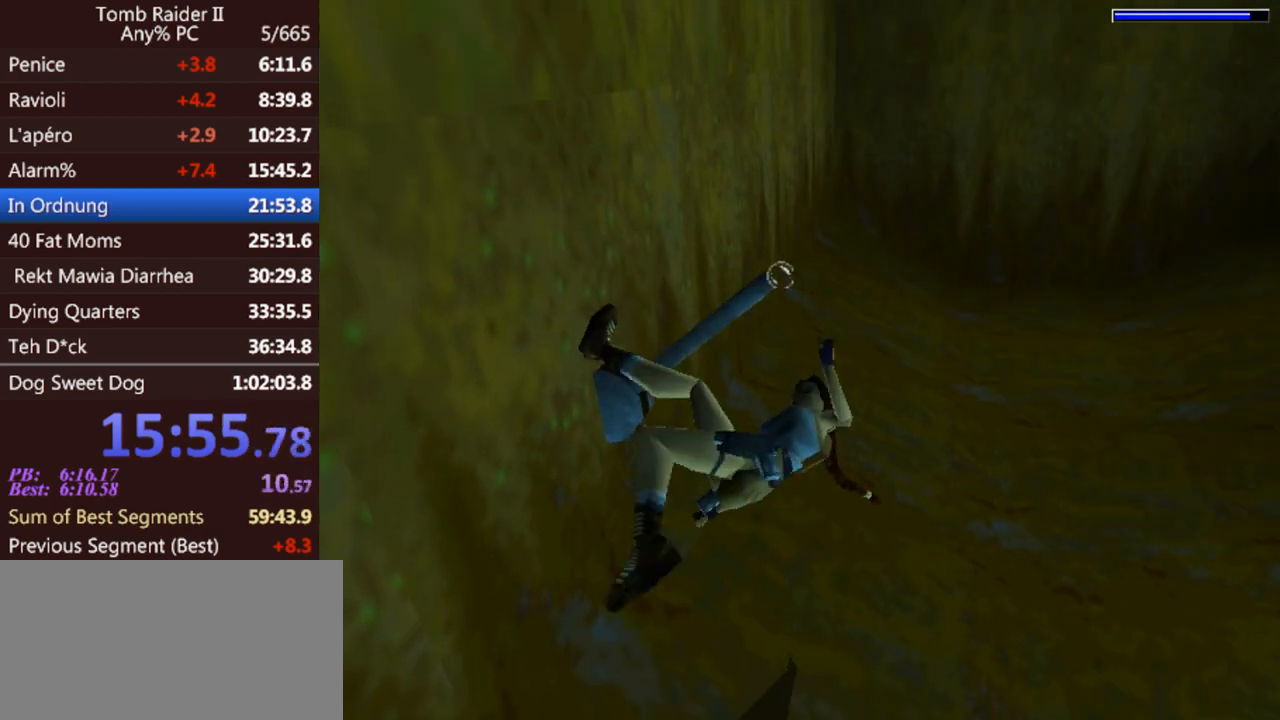
{"keys": ["jump", "right"], "events": []}
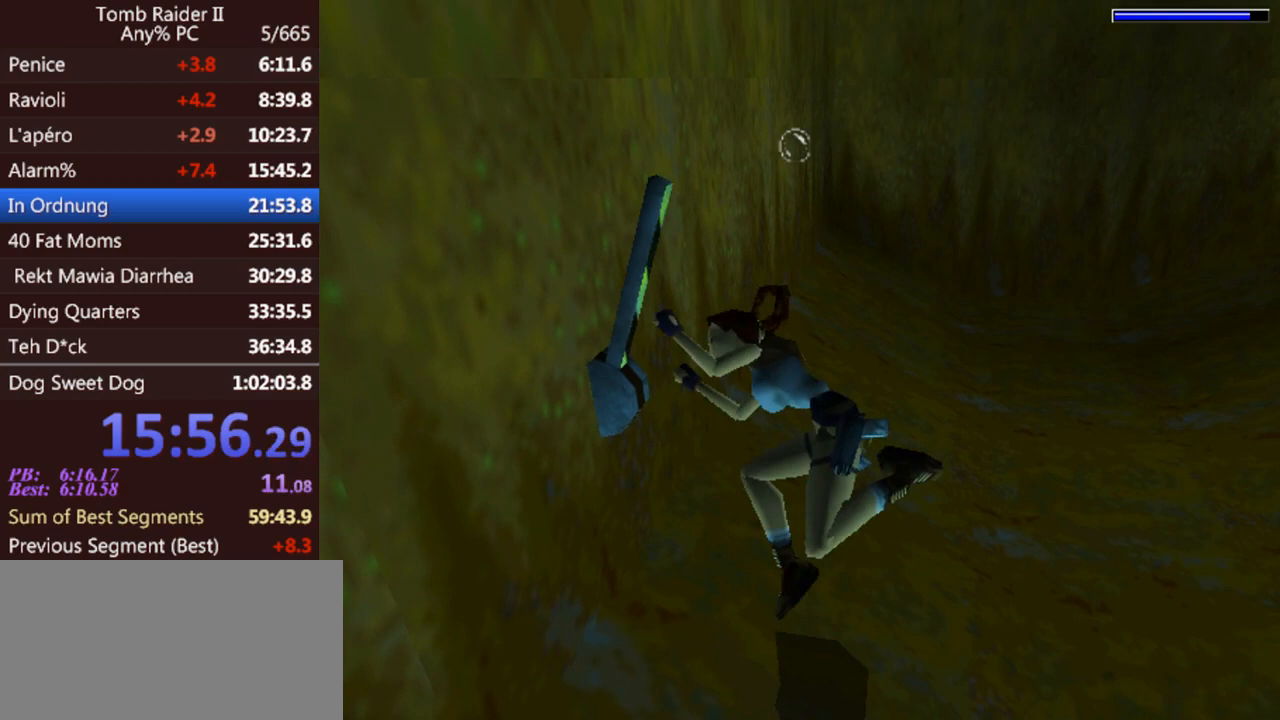
{"keys": ["jump", "right"], "events": []}